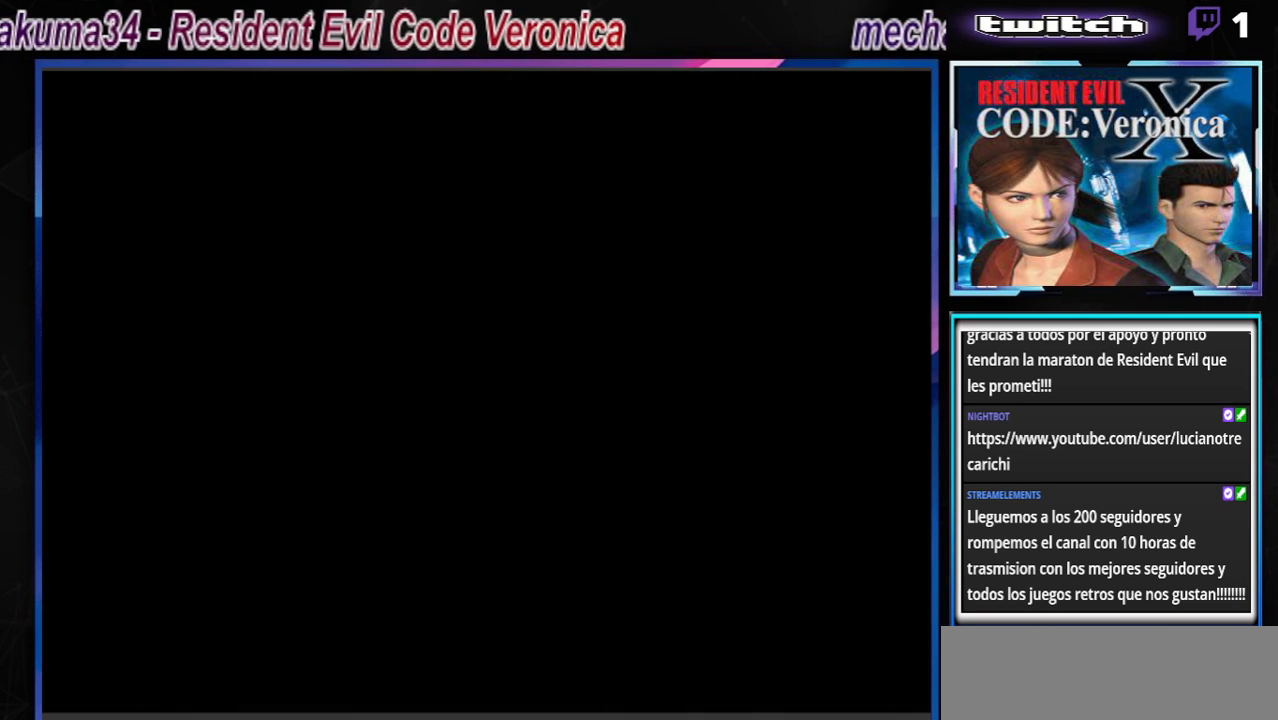
Gameplay with a controller (Xbox layout); each line is a JSON object with the inputs held at the frame after it. "events" lists button and stick changes between this image and that frame as [ms after this image, input, new state], when the widget could be followed in between. Not read: L3 R3 right_stick.
{"buttons": ["B"], "left_stick": "center", "events": [[500, "B", "down"]]}
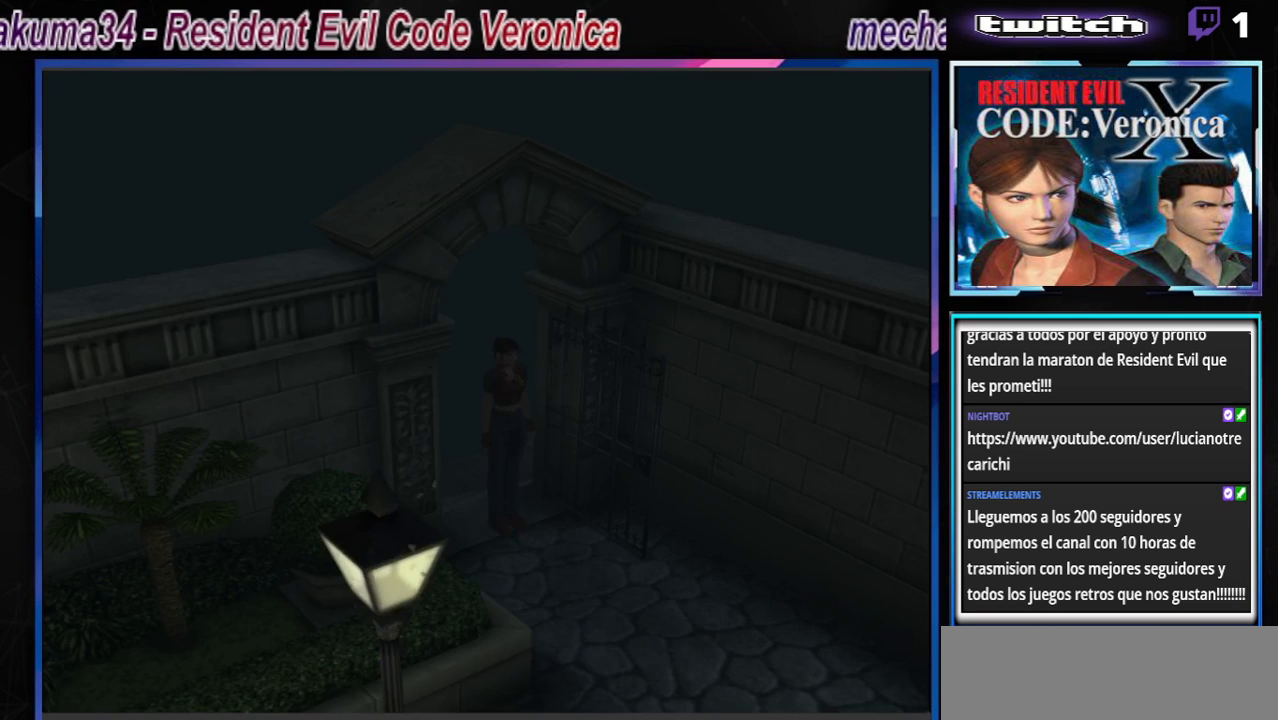
{"buttons": ["B"], "left_stick": "up-right", "events": [[33, "left_stick", "up"], [433, "left_stick", "up-right"]]}
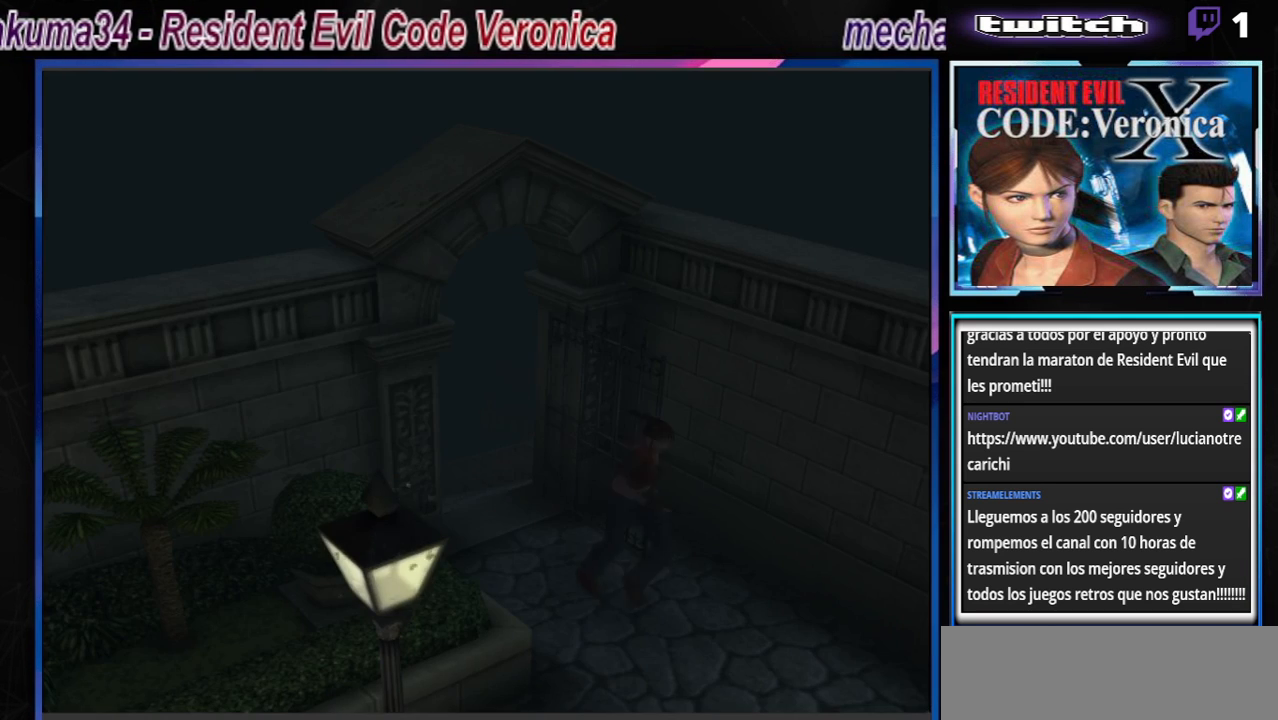
{"buttons": ["B"], "left_stick": "up", "events": [[367, "left_stick", "up"]]}
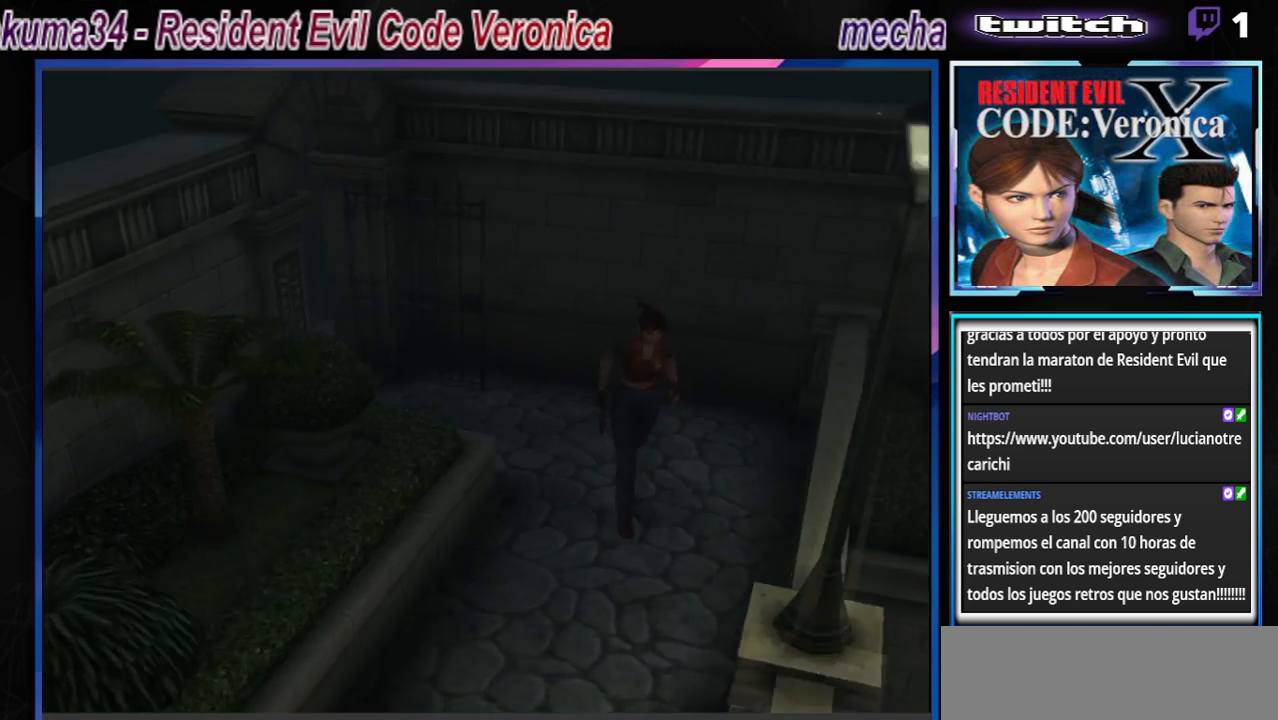
{"buttons": ["B"], "left_stick": "right", "events": [[400, "left_stick", "right"]]}
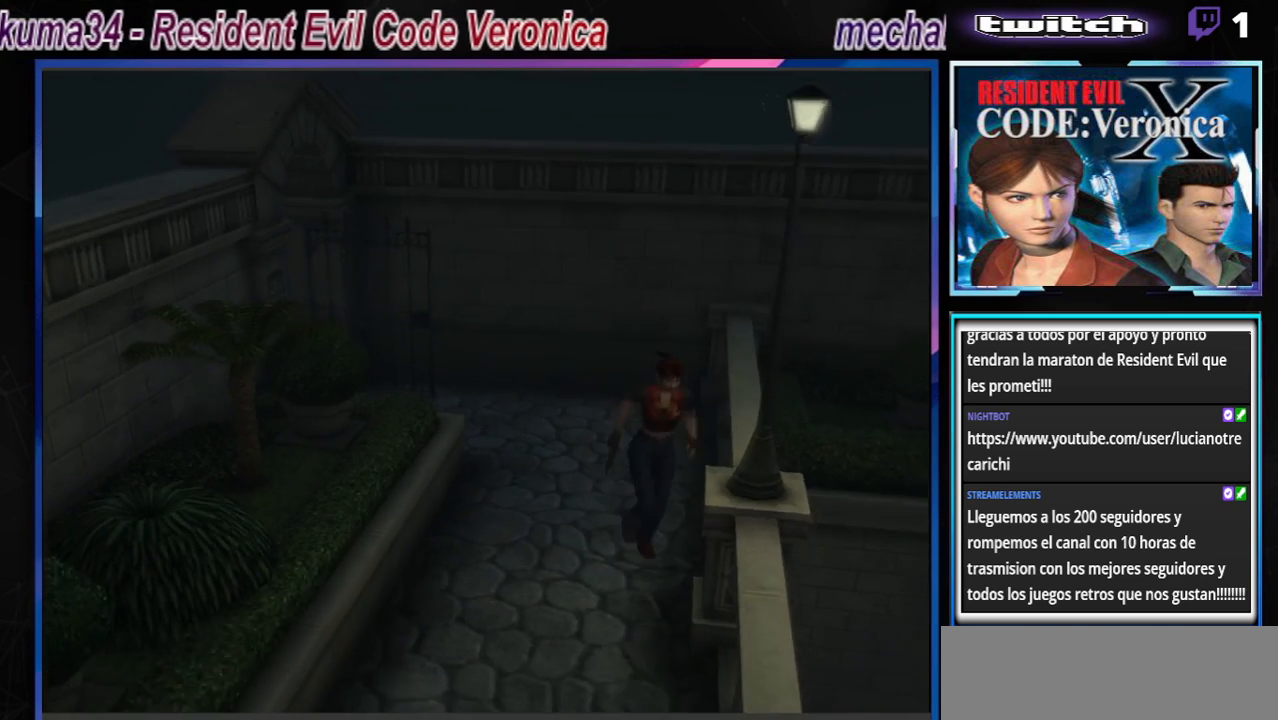
{"buttons": ["B"], "left_stick": "up", "events": [[33, "left_stick", "up-right"], [500, "left_stick", "up"]]}
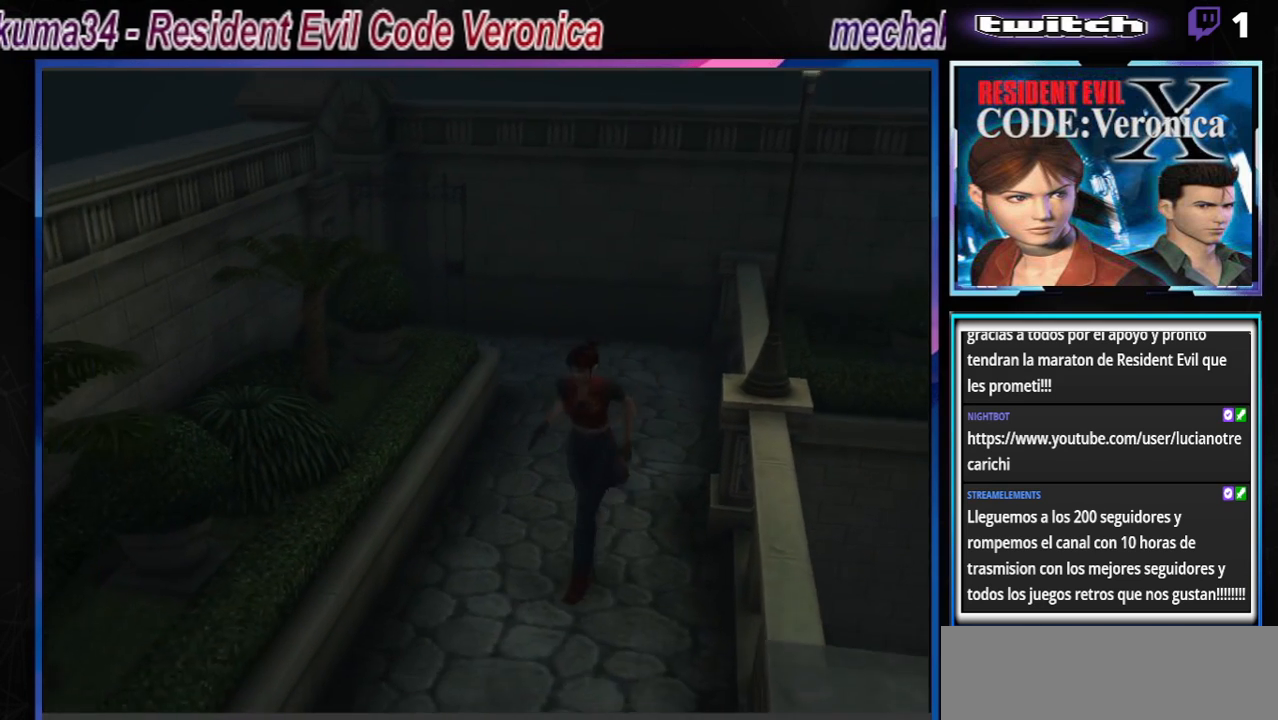
{"buttons": ["B"], "left_stick": "up", "events": [[133, "left_stick", "up-left"], [267, "left_stick", "up"]]}
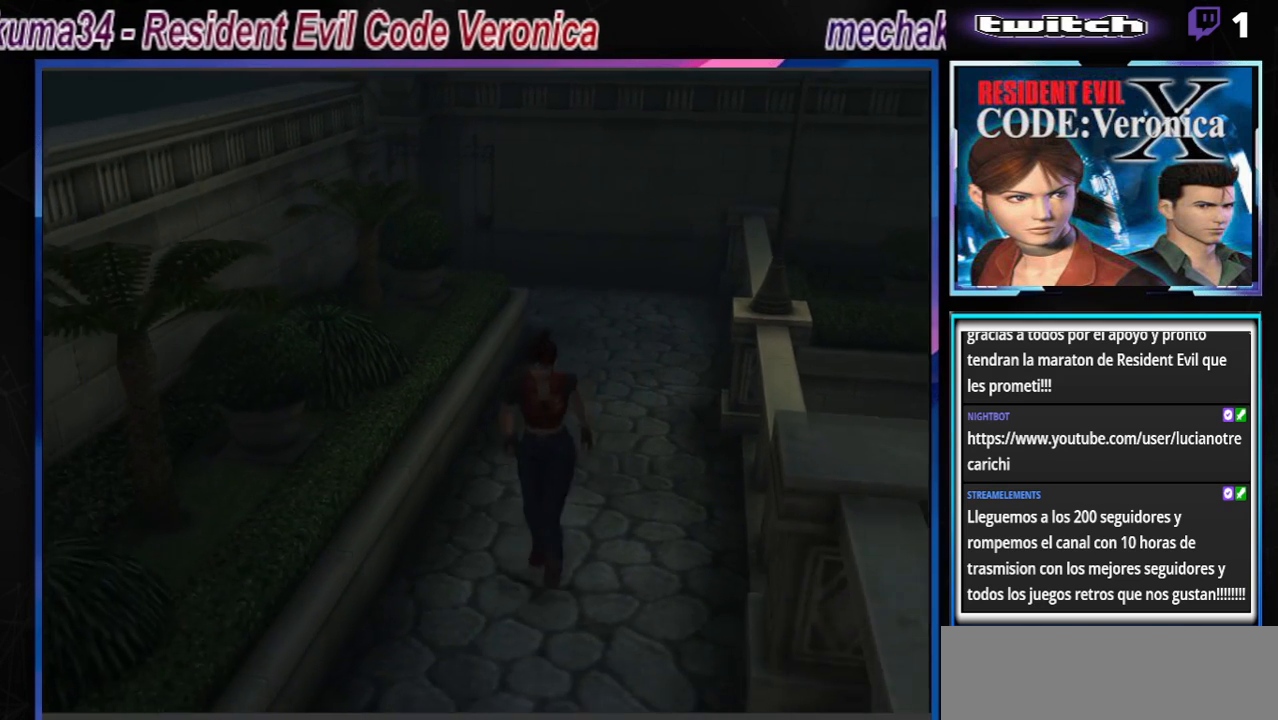
{"buttons": ["B"], "left_stick": "up", "events": []}
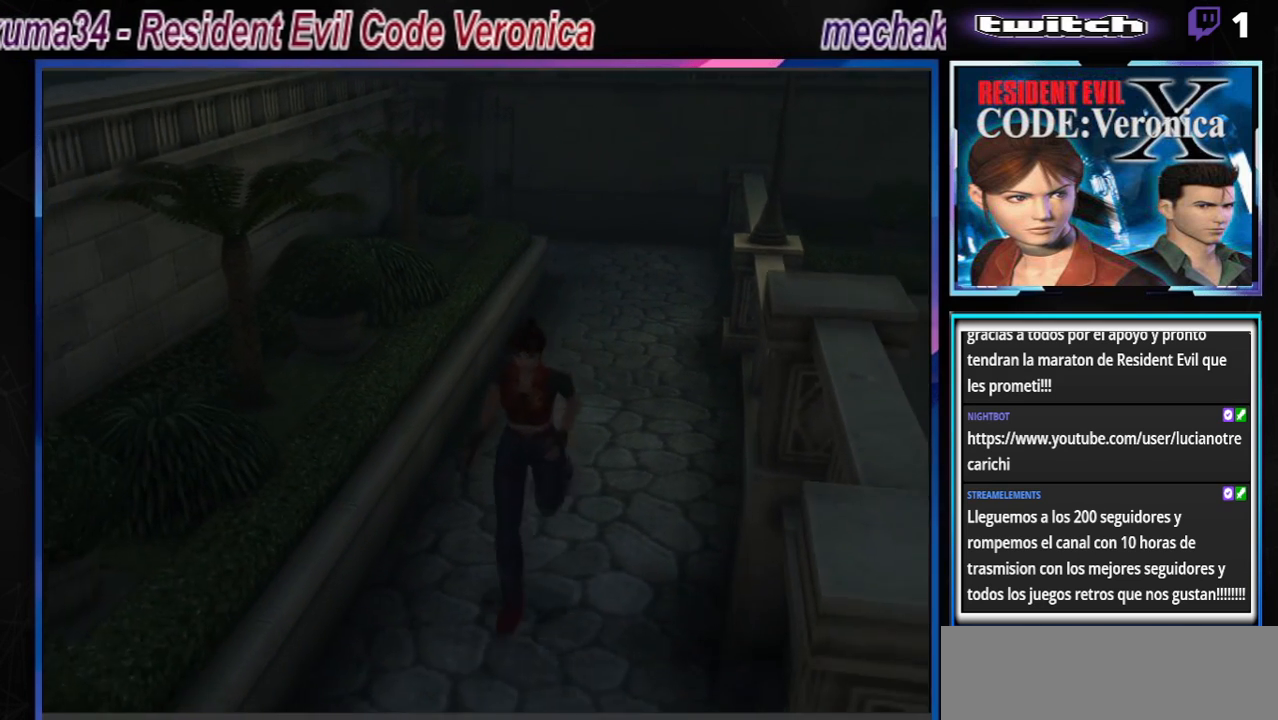
{"buttons": ["B"], "left_stick": "up", "events": []}
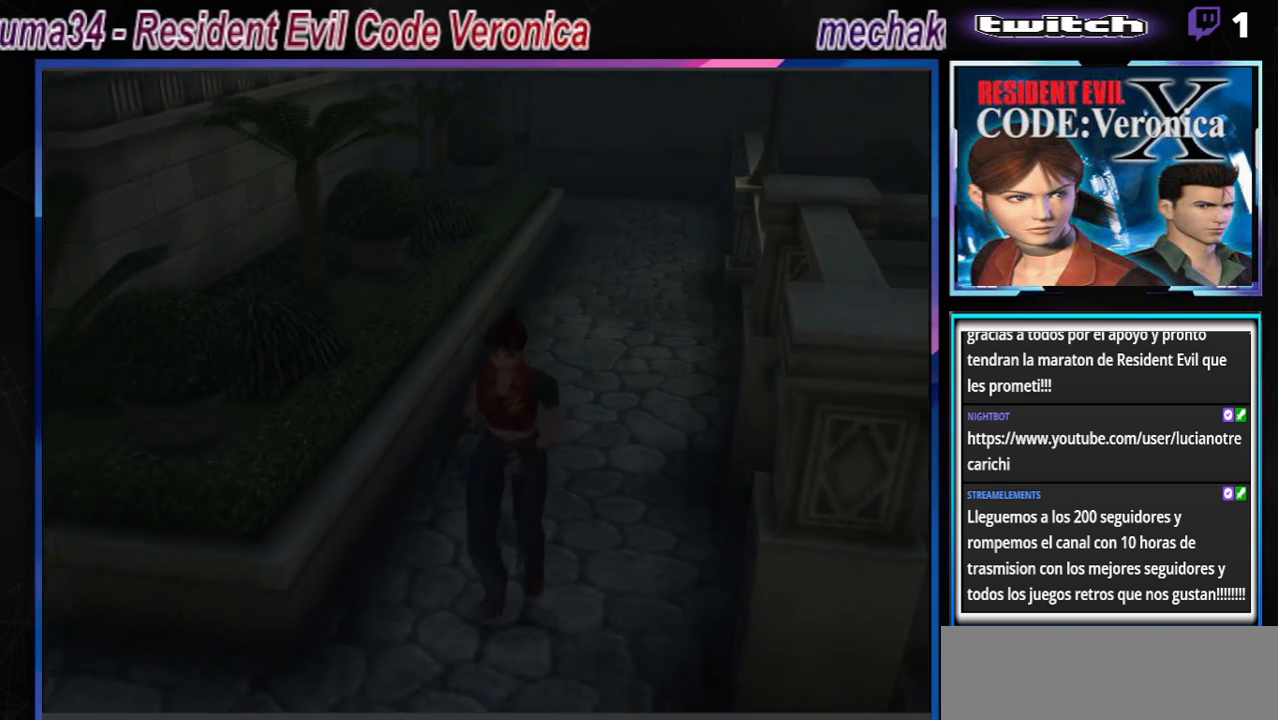
{"buttons": ["B"], "left_stick": "up", "events": []}
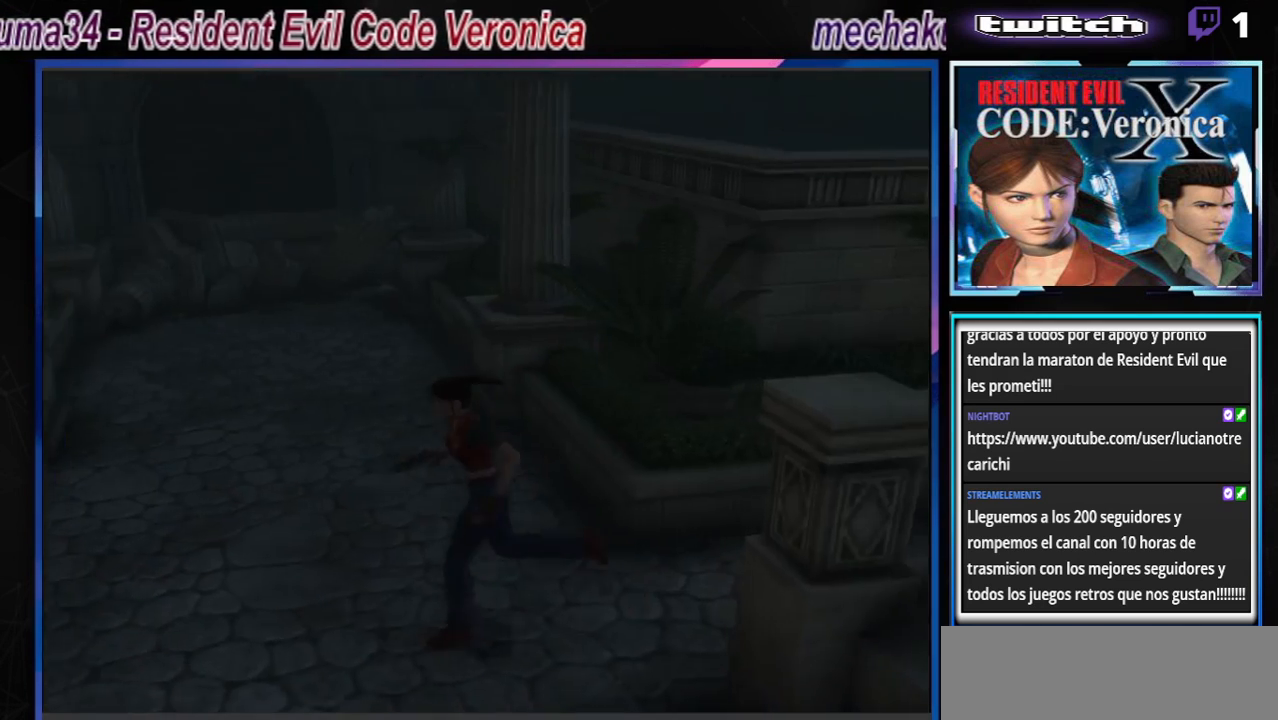
{"buttons": ["B"], "left_stick": "up-left", "events": [[300, "B", "up"], [333, "B", "down"], [500, "left_stick", "up-left"]]}
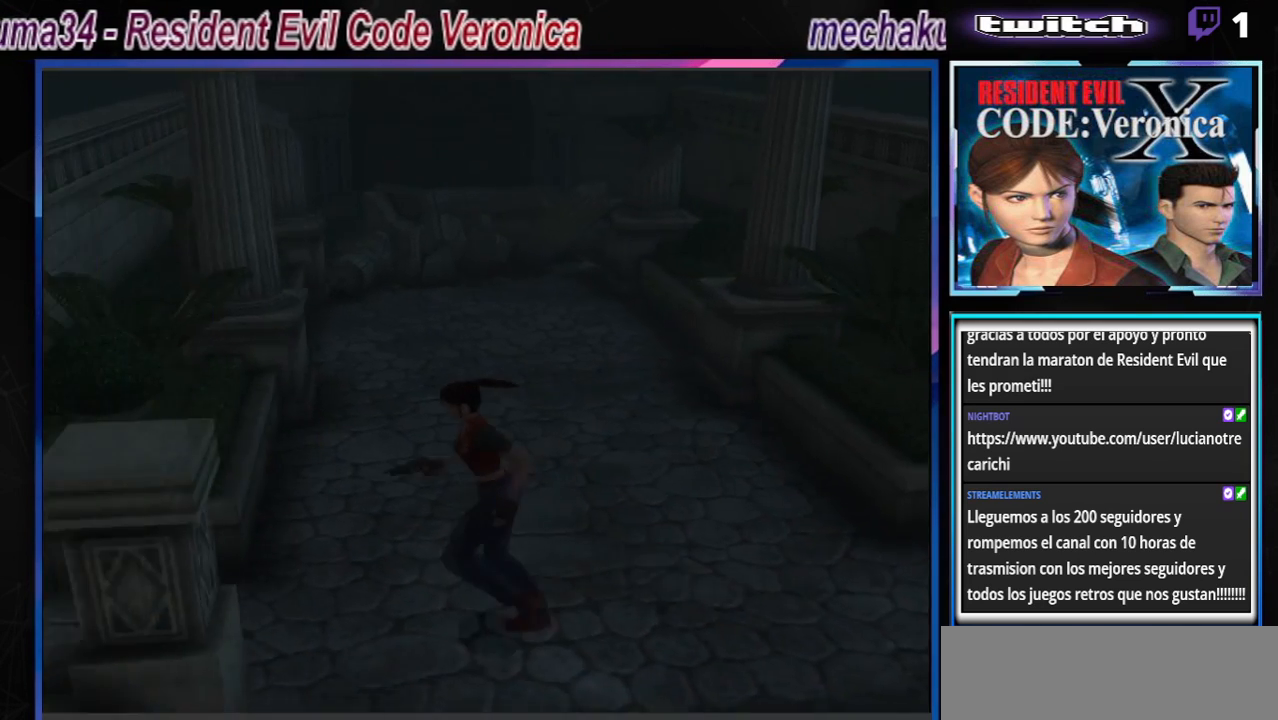
{"buttons": ["B"], "left_stick": "up", "events": [[467, "left_stick", "up"]]}
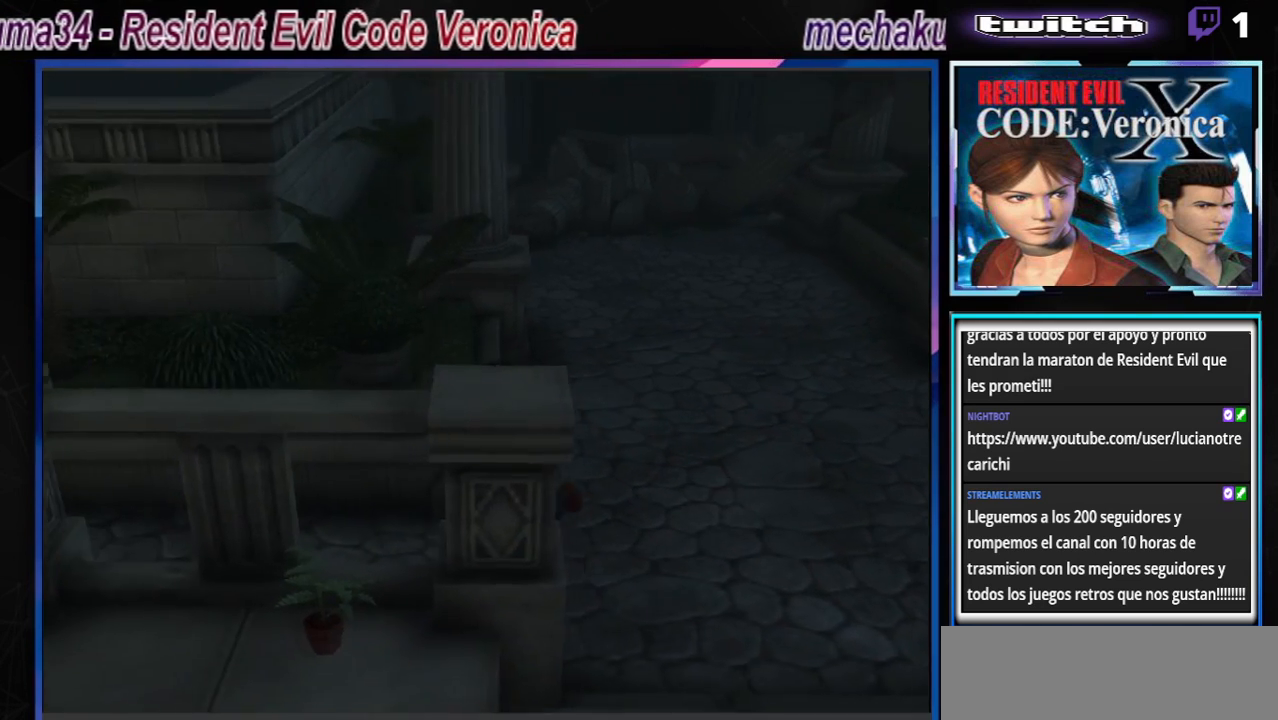
{"buttons": [], "left_stick": "left", "events": [[167, "left_stick", "up-right"], [400, "B", "up"], [467, "left_stick", "left"]]}
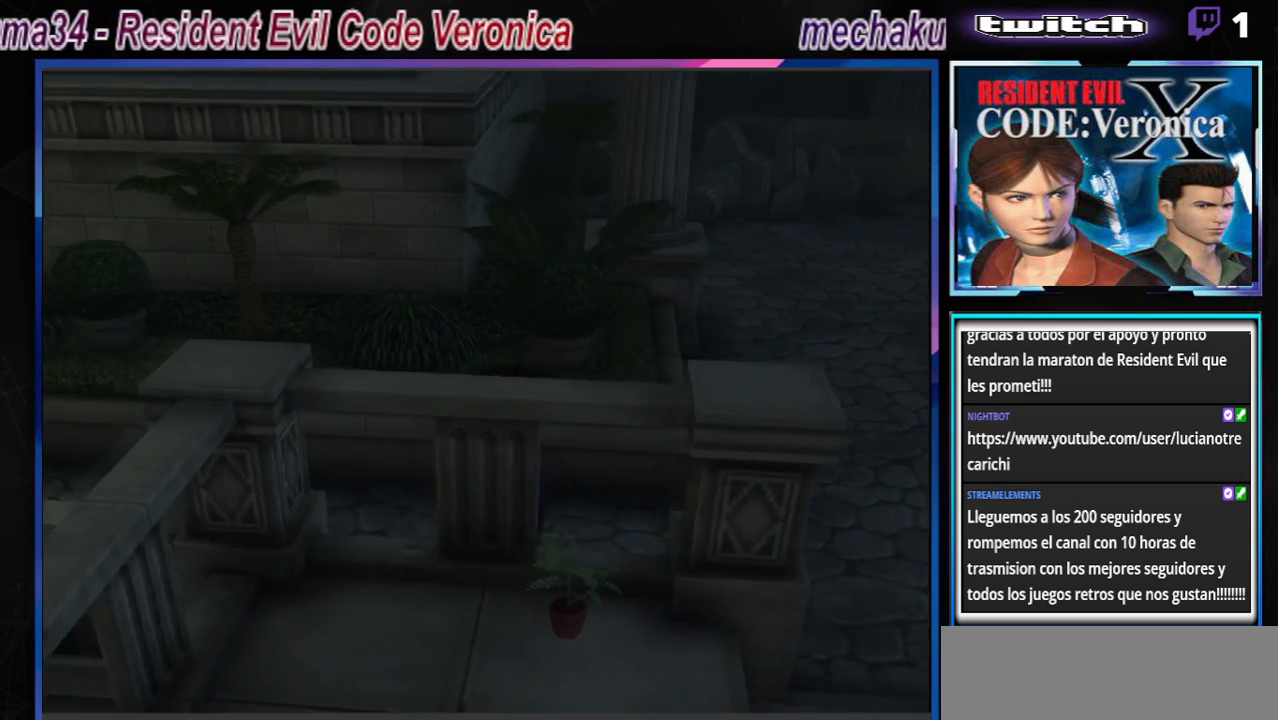
{"buttons": ["B"], "left_stick": "up-left", "events": [[200, "B", "down"], [433, "left_stick", "up-left"]]}
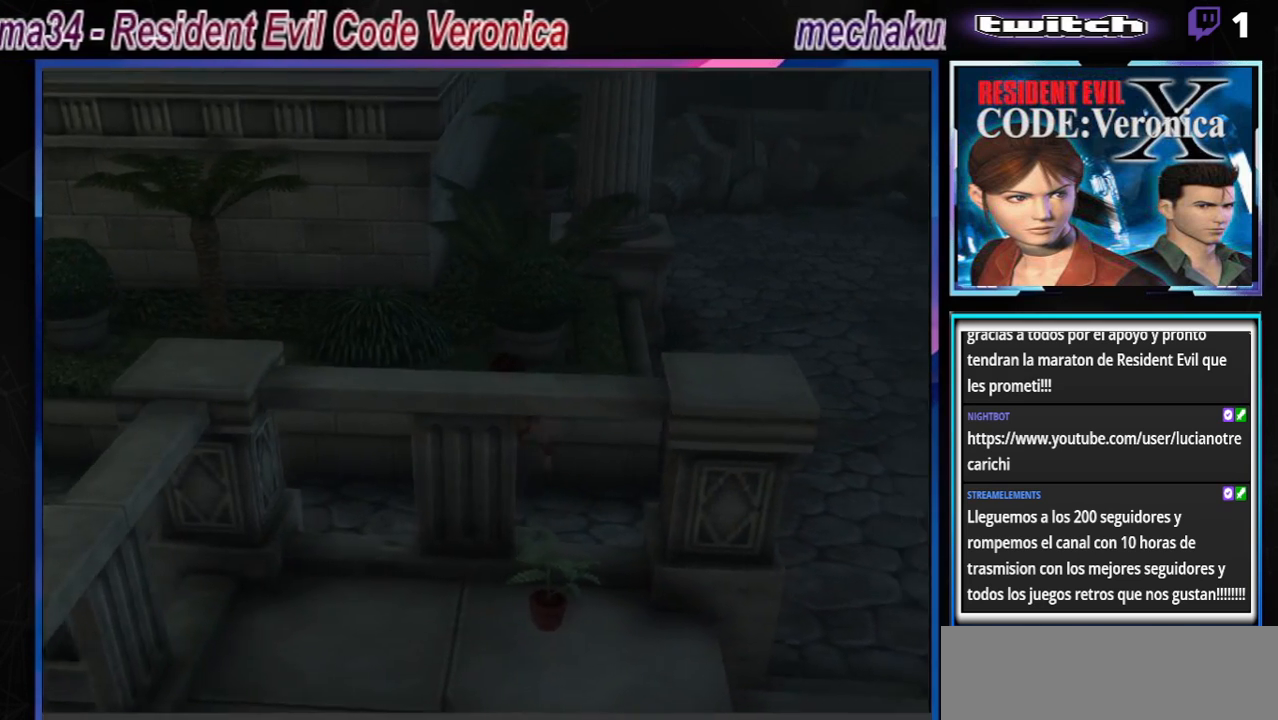
{"buttons": ["B"], "left_stick": "up-right", "events": [[267, "left_stick", "up"], [433, "left_stick", "up-right"]]}
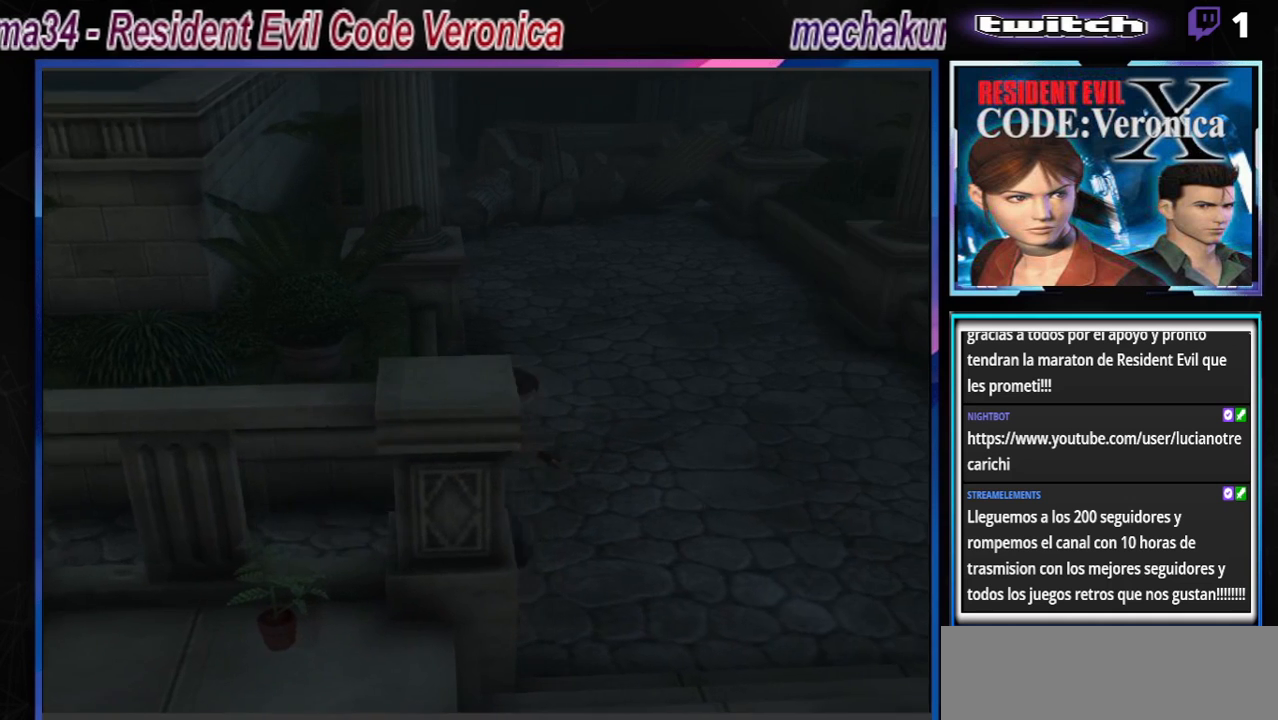
{"buttons": ["B"], "left_stick": "up-right", "events": []}
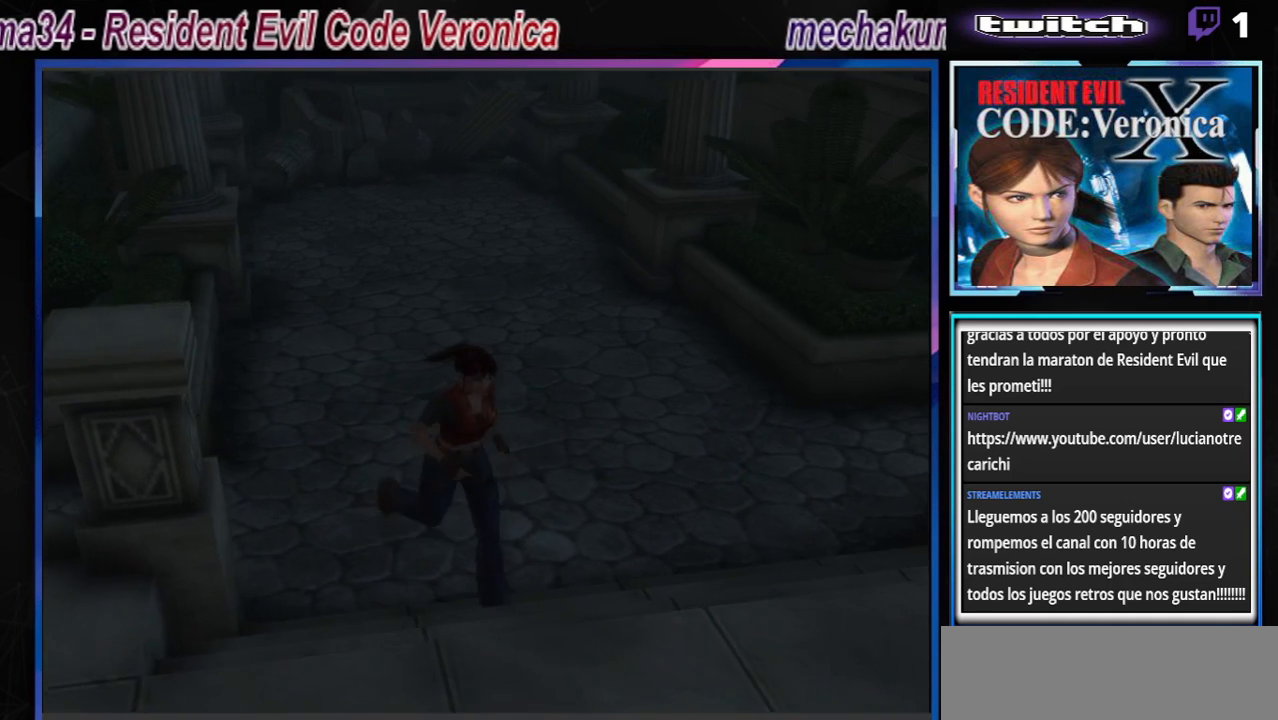
{"buttons": ["A", "B"], "left_stick": "up", "events": [[433, "left_stick", "up"], [467, "A", "down"]]}
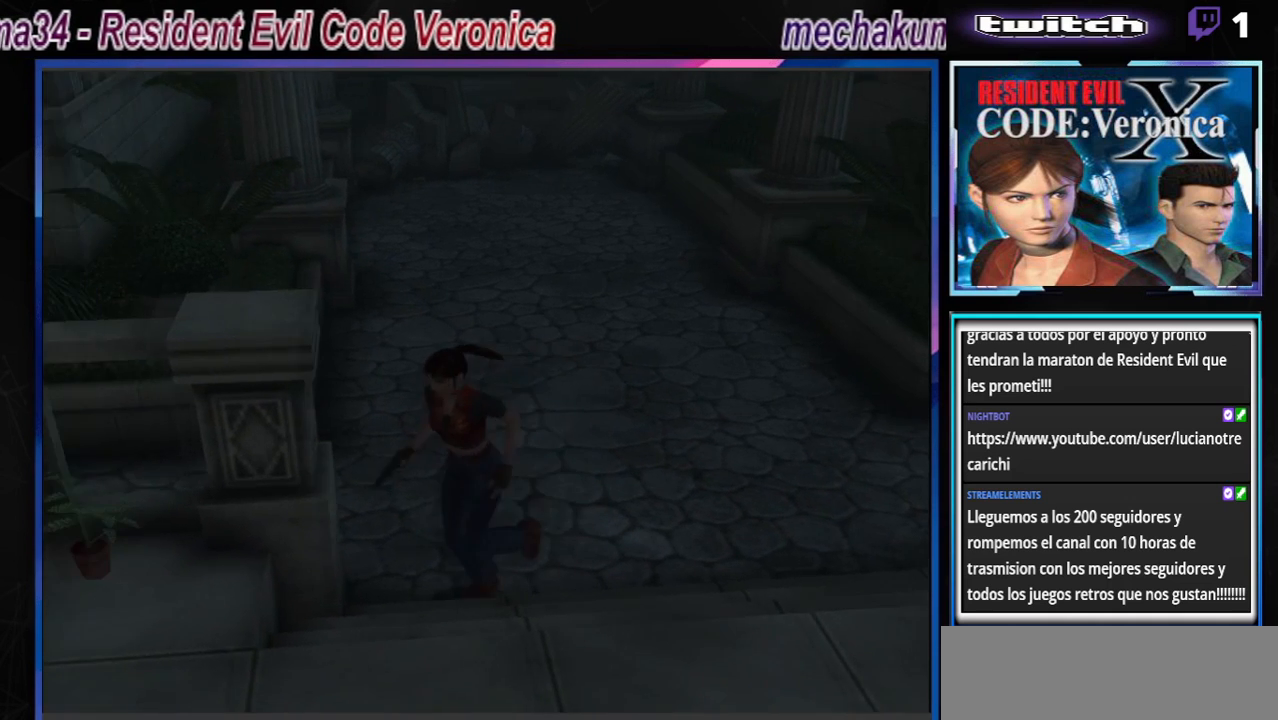
{"buttons": ["B"], "left_stick": "up-left", "events": [[133, "A", "up"], [133, "left_stick", "up-left"], [300, "A", "down"], [400, "A", "up"]]}
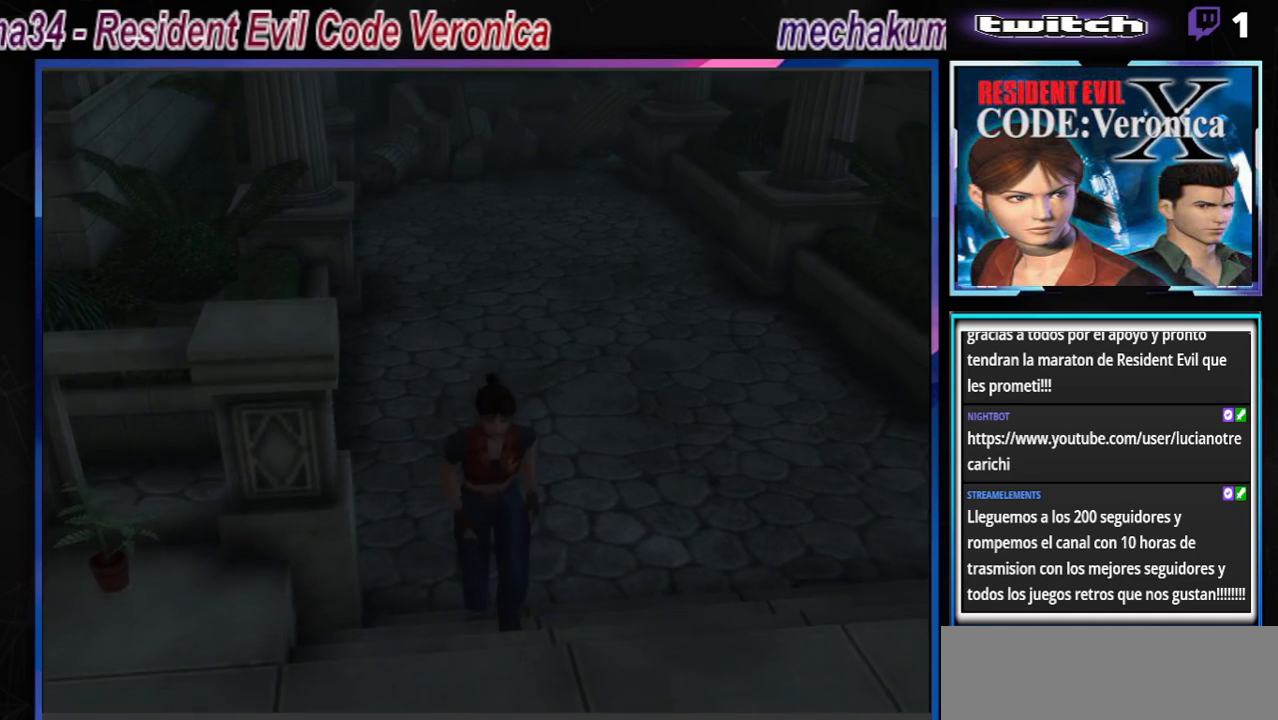
{"buttons": ["B"], "left_stick": "center", "events": [[33, "A", "down"], [167, "left_stick", "up"], [200, "A", "up"], [367, "A", "down"], [400, "left_stick", "center"], [500, "A", "up"]]}
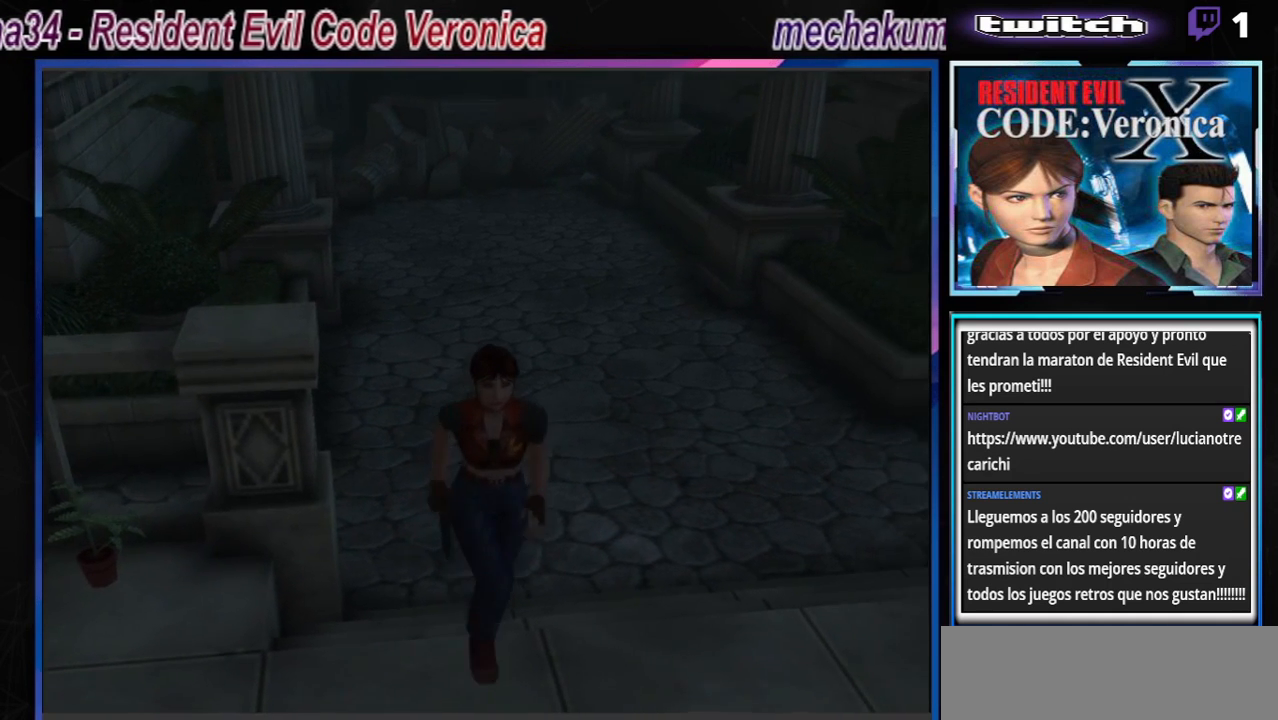
{"buttons": [], "left_stick": "right", "events": [[133, "left_stick", "up-right"], [367, "left_stick", "right"], [500, "B", "up"]]}
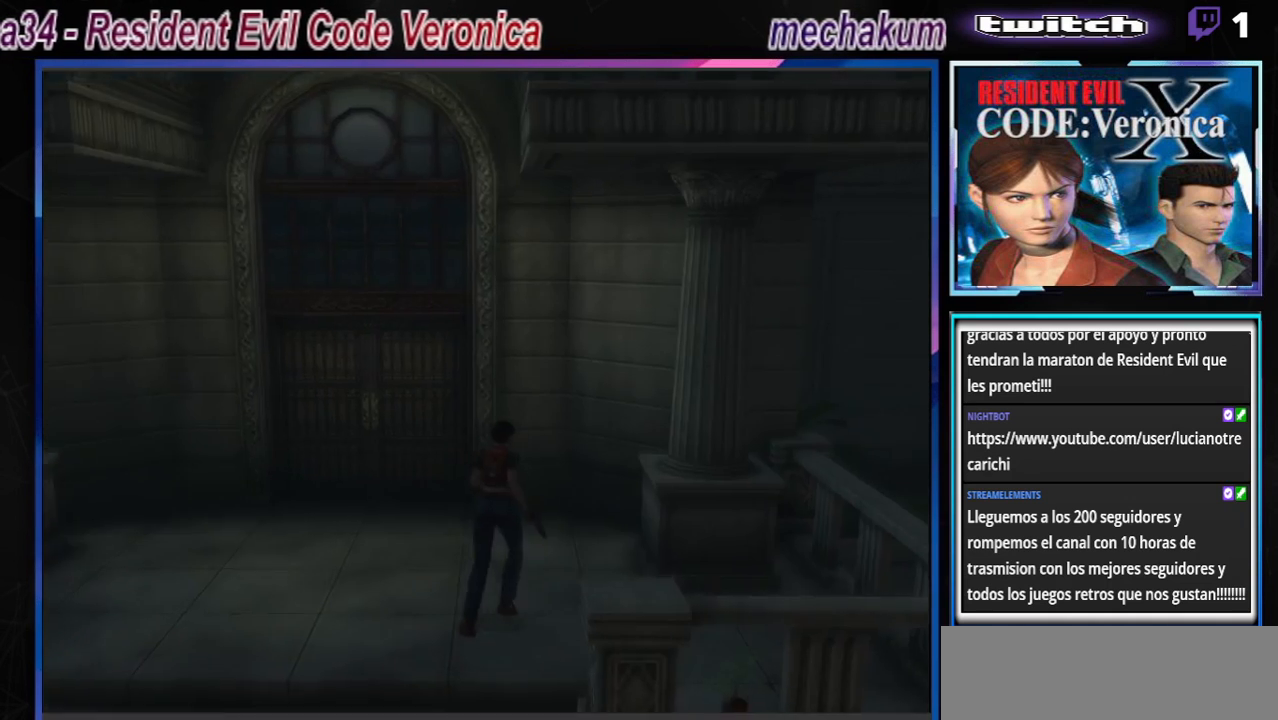
{"buttons": ["B"], "left_stick": "up-right", "events": [[200, "B", "down"], [433, "left_stick", "up-right"]]}
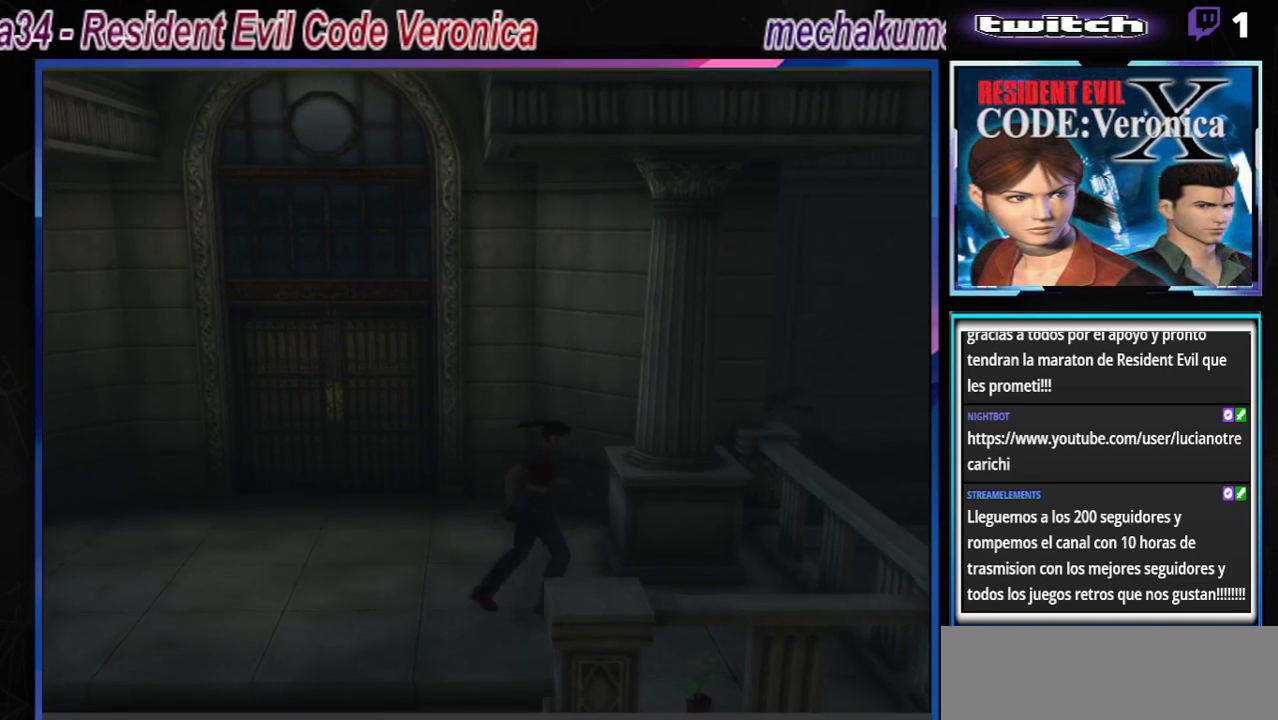
{"buttons": ["A", "B"], "left_stick": "right", "events": [[200, "left_stick", "right"], [400, "A", "down"]]}
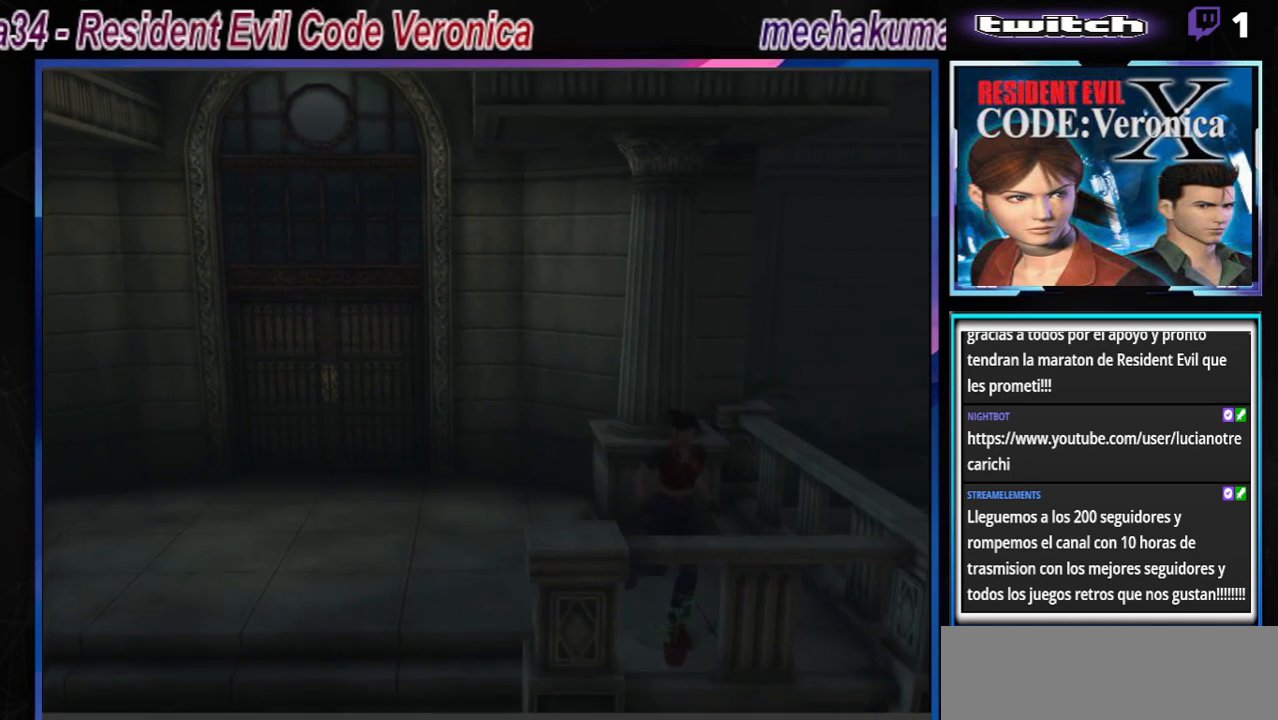
{"buttons": ["A", "B"], "left_stick": "center", "events": [[33, "A", "up"], [200, "A", "down"], [267, "left_stick", "up-right"], [300, "A", "up"], [400, "A", "down"], [433, "left_stick", "center"]]}
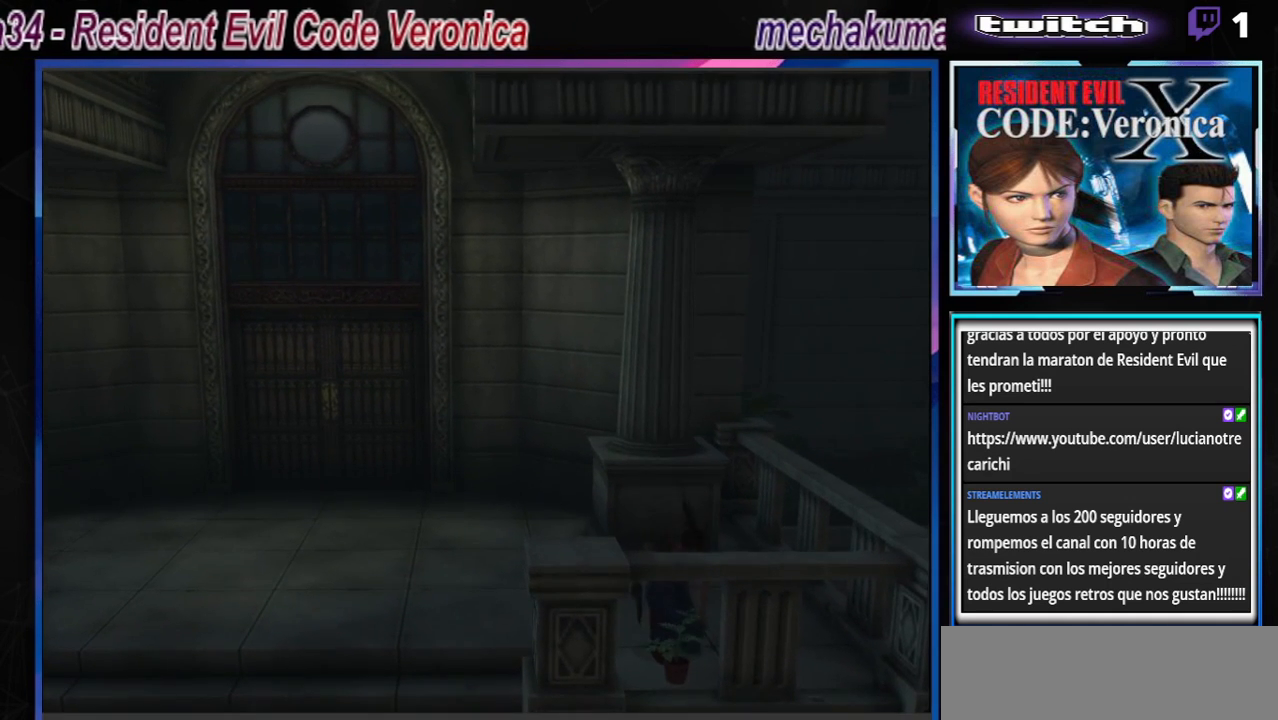
{"buttons": ["A"], "left_stick": "center", "events": [[33, "A", "up"], [67, "B", "up"], [200, "A", "down"], [333, "A", "up"], [433, "A", "down"]]}
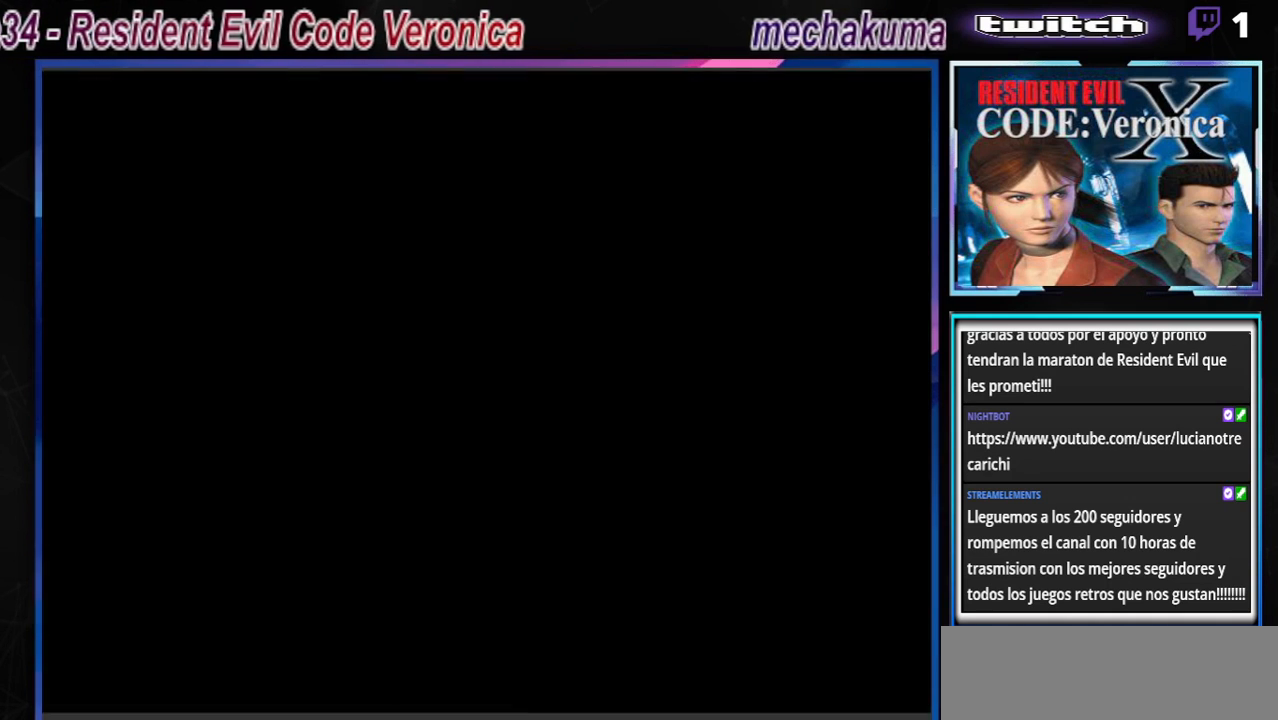
{"buttons": [], "left_stick": "center", "events": [[100, "A", "up"]]}
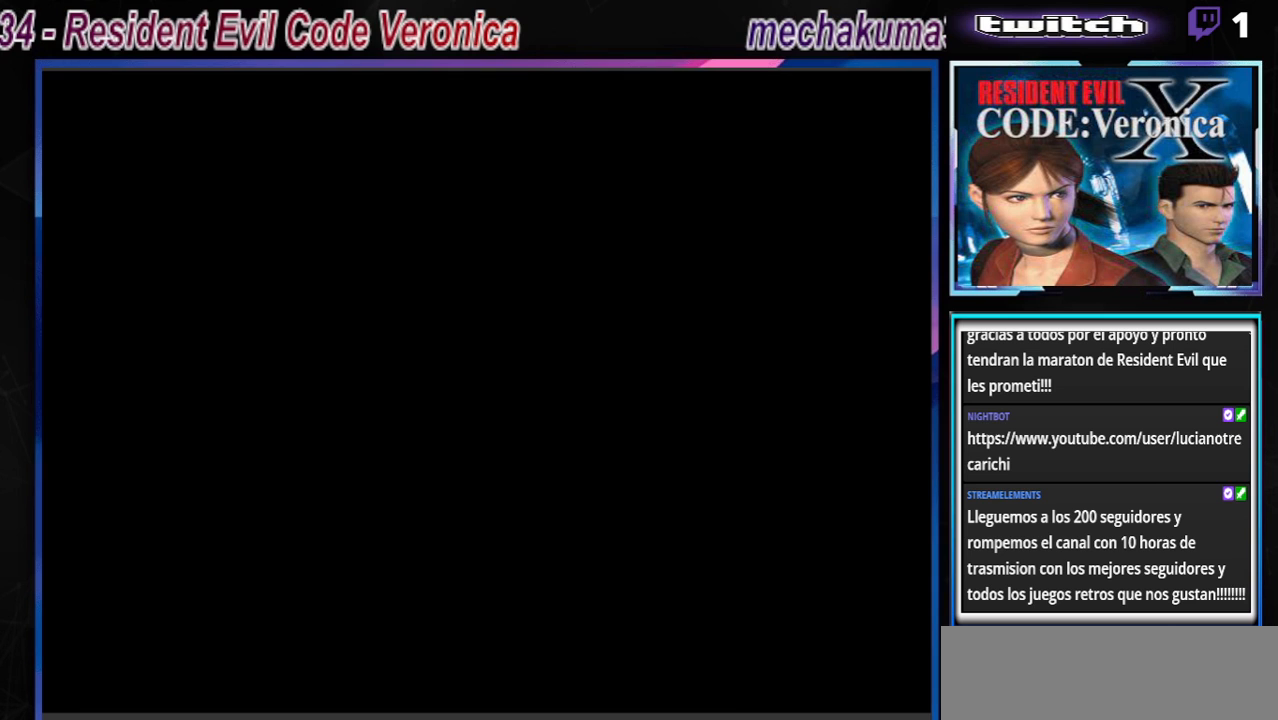
{"buttons": [], "left_stick": "center", "events": []}
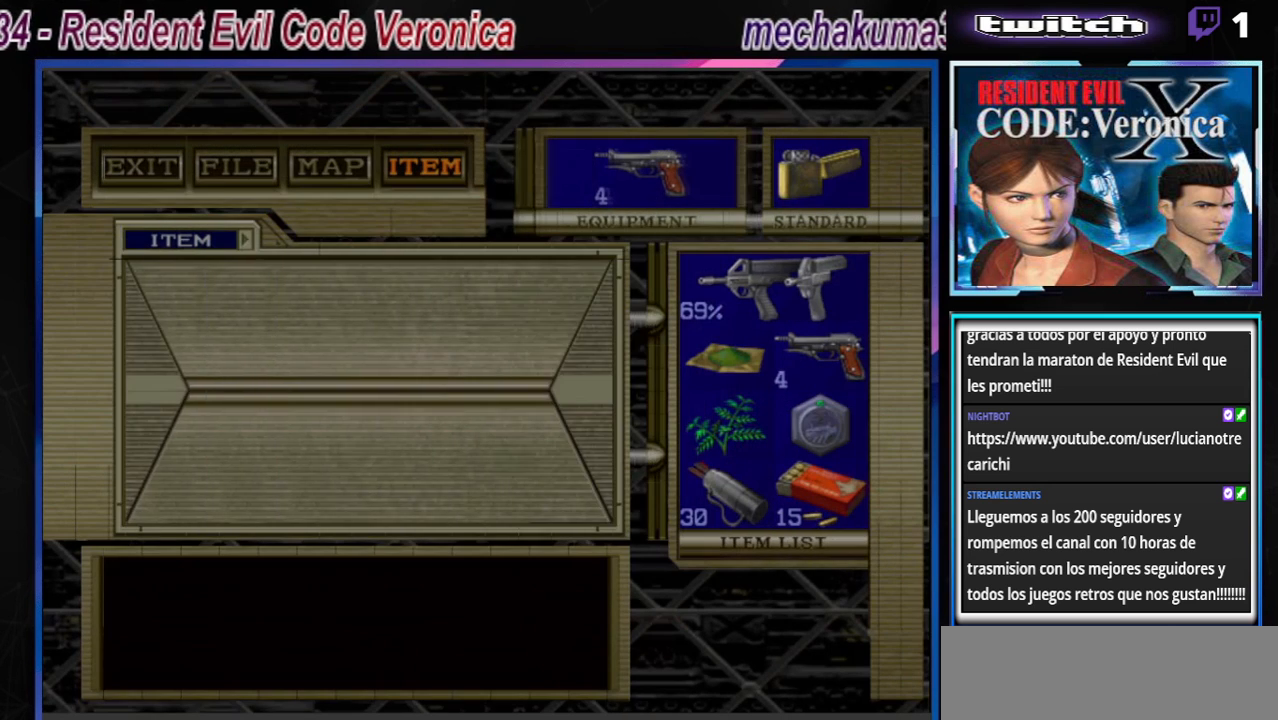
{"buttons": [], "left_stick": "center", "events": []}
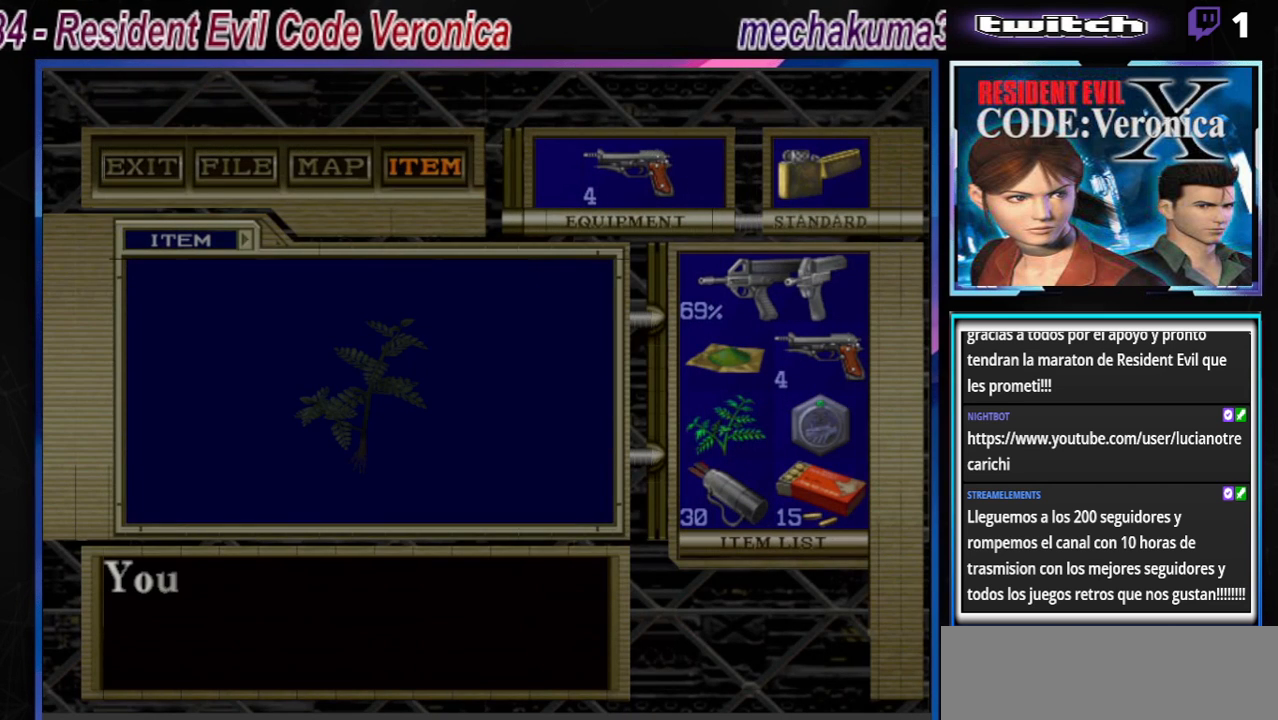
{"buttons": ["A"], "left_stick": "center", "events": [[333, "A", "down"]]}